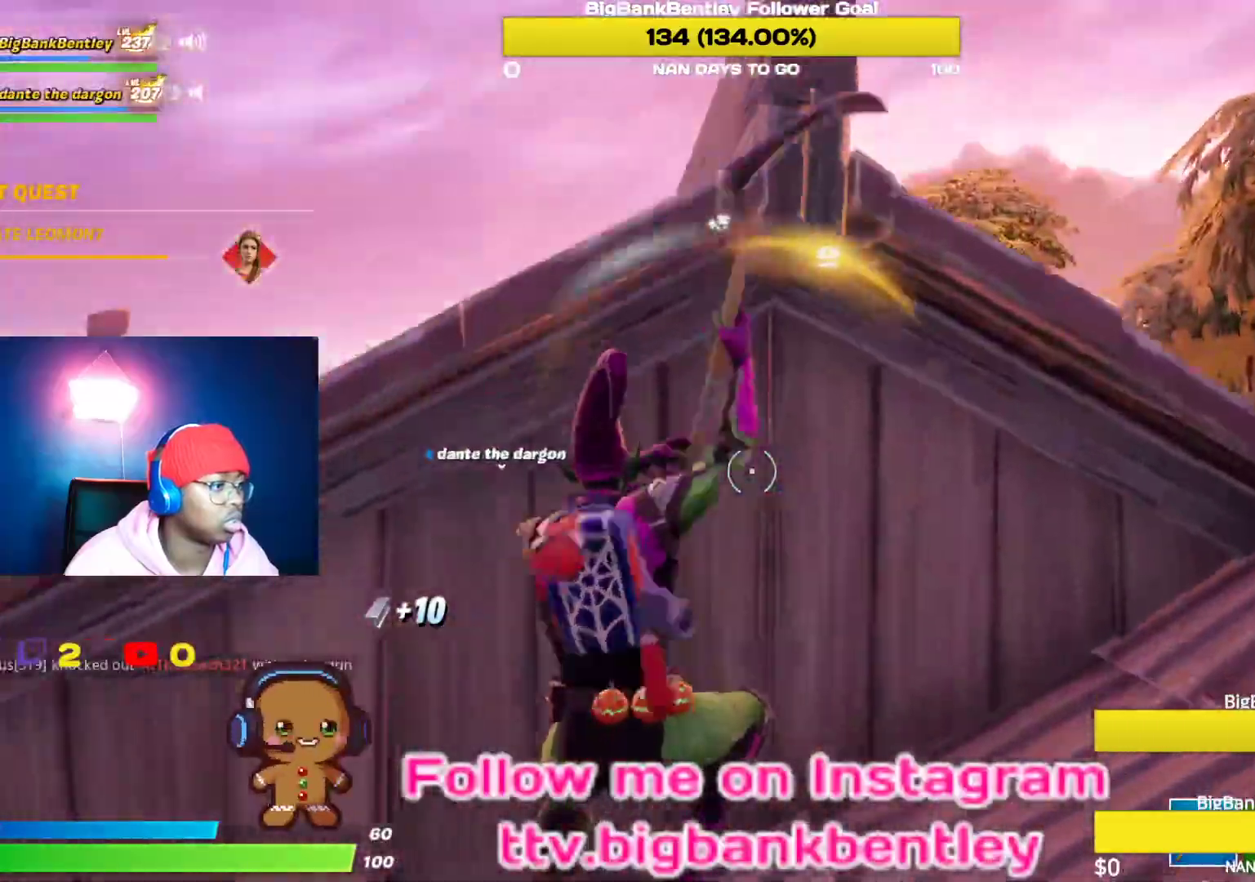
Gameplay with a controller (Xbox layout); each line is a JSON object with the inputs held at the frame after it. "events" lists button and stick changes between this image and that frame as [ms after this image, input, new state], when the widget could be followed in between.
{"buttons": ["R2"], "left_stick": "down-right", "right_stick": "left", "events": [[117, "right_stick", "left"], [200, "left_stick", "up-left"], [317, "right_stick", "center"], [367, "left_stick", "down-right"], [400, "right_stick", "right"], [483, "right_stick", "left"]]}
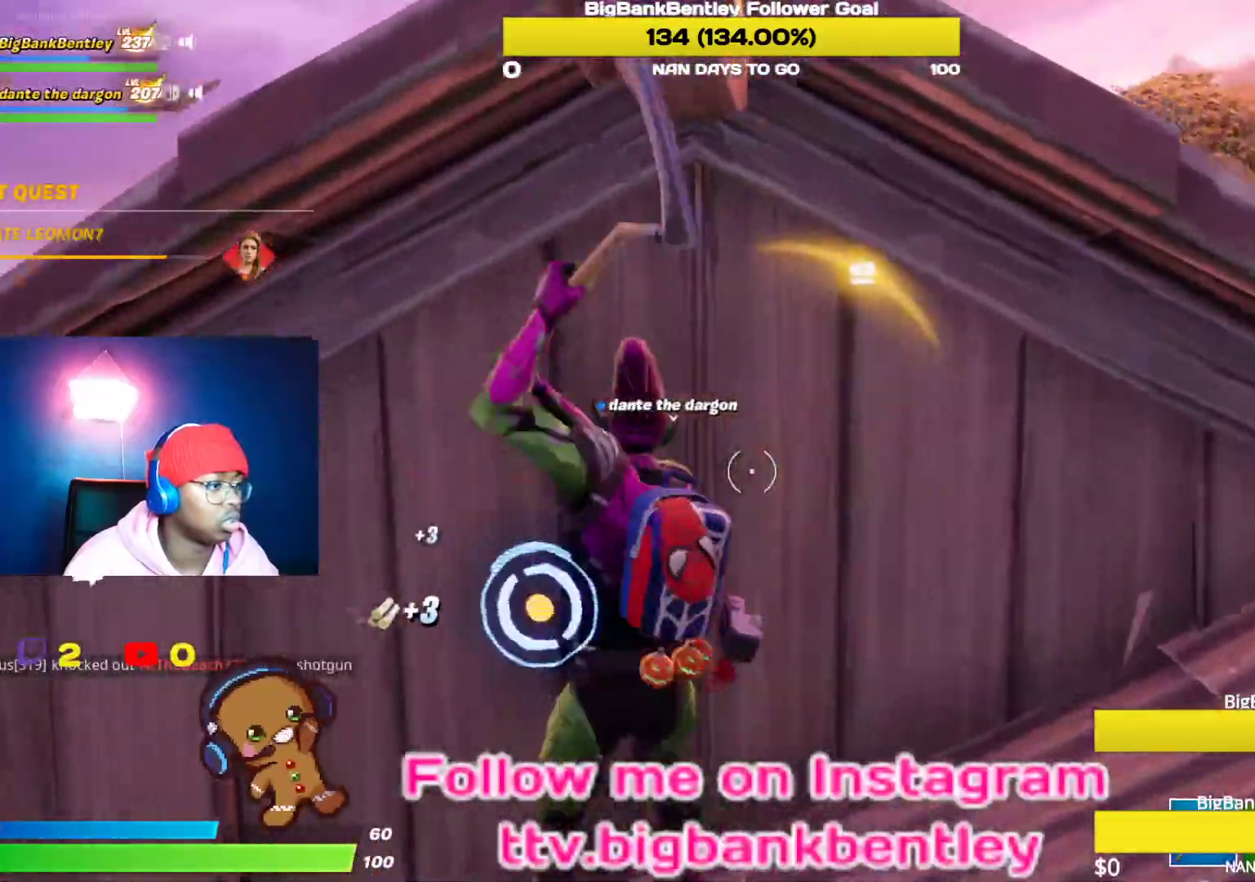
{"buttons": ["R2"], "left_stick": "center", "right_stick": "down-right", "events": [[50, "left_stick", "down-left"], [217, "right_stick", "center"], [300, "left_stick", "down-right"], [367, "right_stick", "right"], [417, "right_stick", "down-right"], [467, "left_stick", "center"]]}
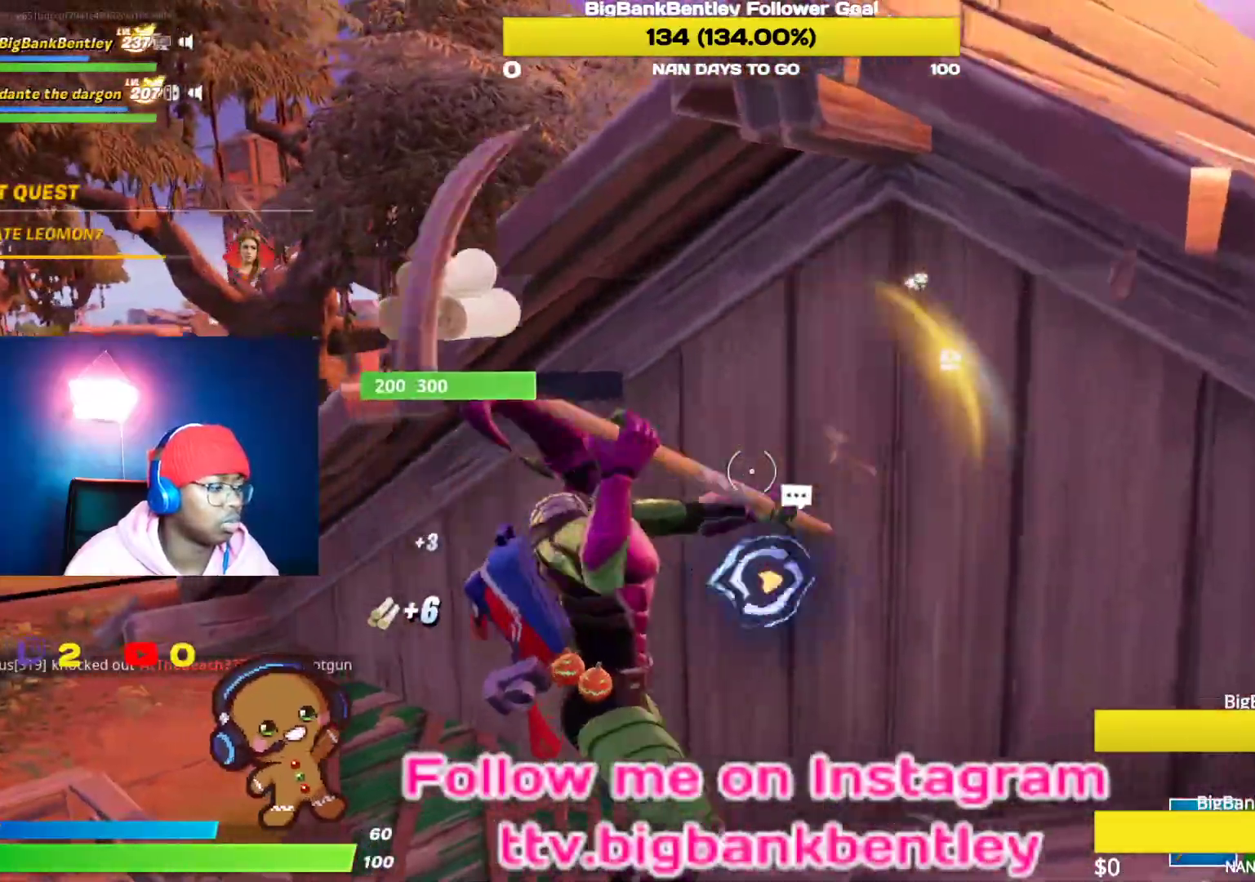
{"buttons": ["R2"], "left_stick": "down-right", "right_stick": "up-right", "events": [[17, "left_stick", "left"], [33, "right_stick", "down"], [150, "left_stick", "up-left"], [200, "right_stick", "center"], [367, "left_stick", "up-right"], [467, "left_stick", "down-right"], [467, "right_stick", "up-right"]]}
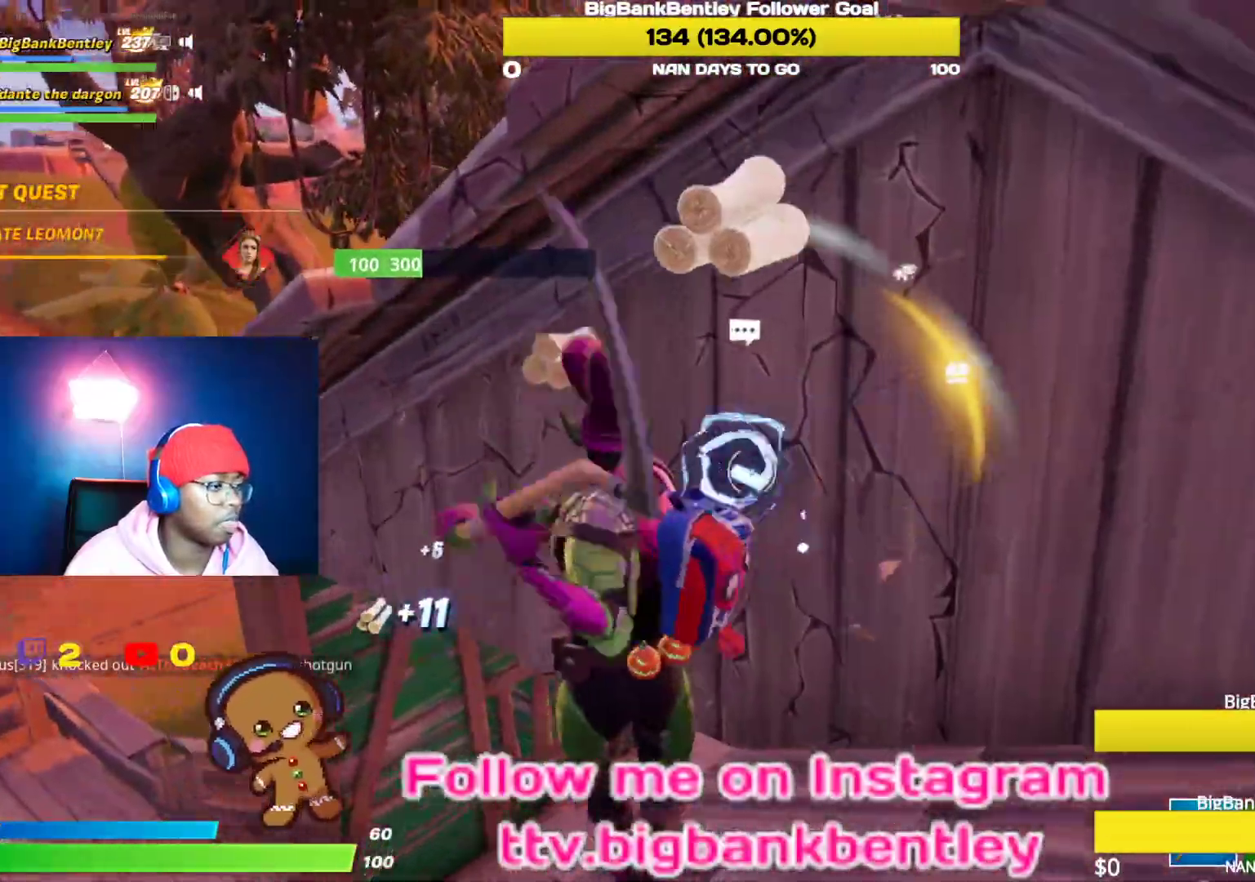
{"buttons": ["R2"], "left_stick": "up-left", "right_stick": "center", "events": [[133, "left_stick", "down-left"], [133, "right_stick", "up-left"], [283, "right_stick", "down-right"], [300, "left_stick", "down-right"], [450, "left_stick", "up-right"], [467, "right_stick", "center"], [500, "left_stick", "up-left"]]}
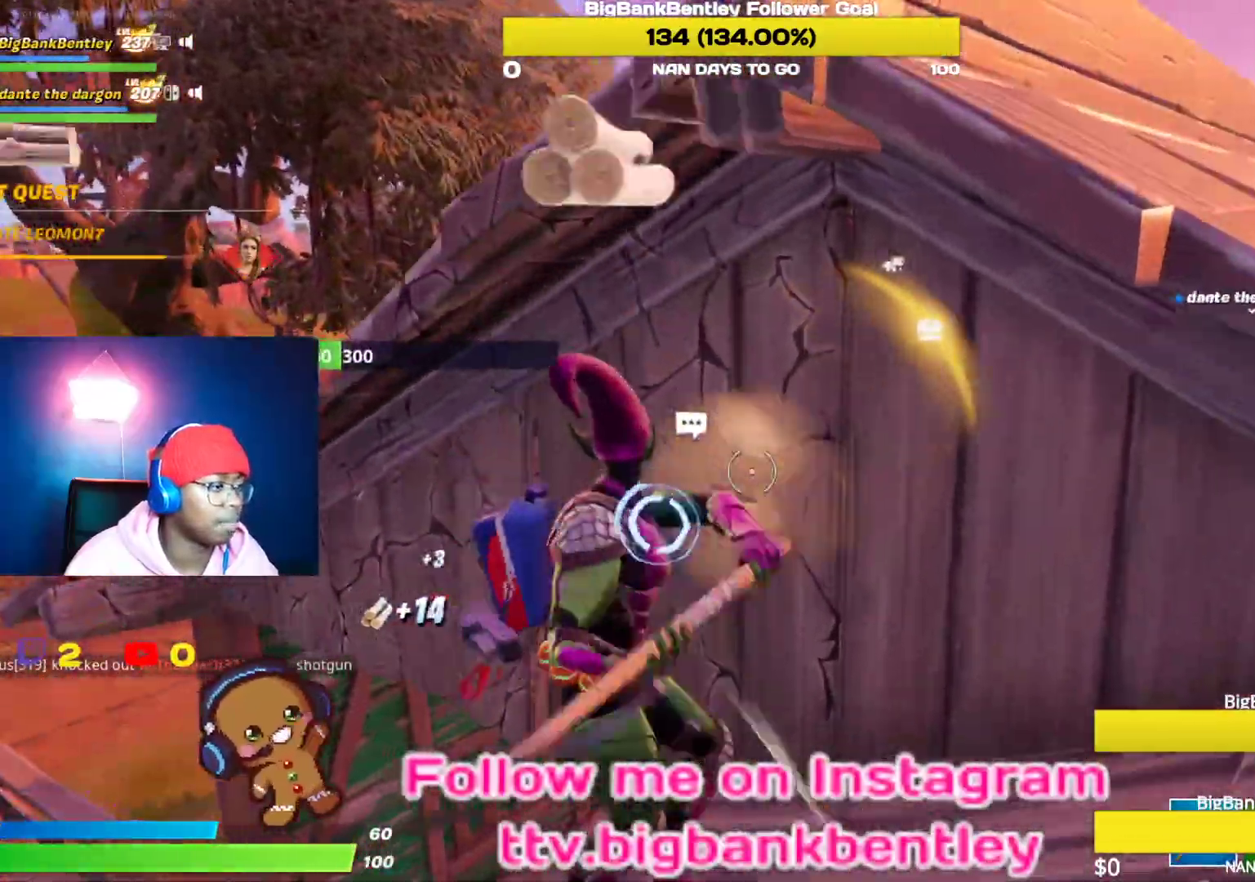
{"buttons": [], "left_stick": "down", "right_stick": "left", "events": [[183, "right_stick", "down"], [333, "left_stick", "center"], [383, "right_stick", "left"], [433, "left_stick", "down"], [483, "R2", "up"]]}
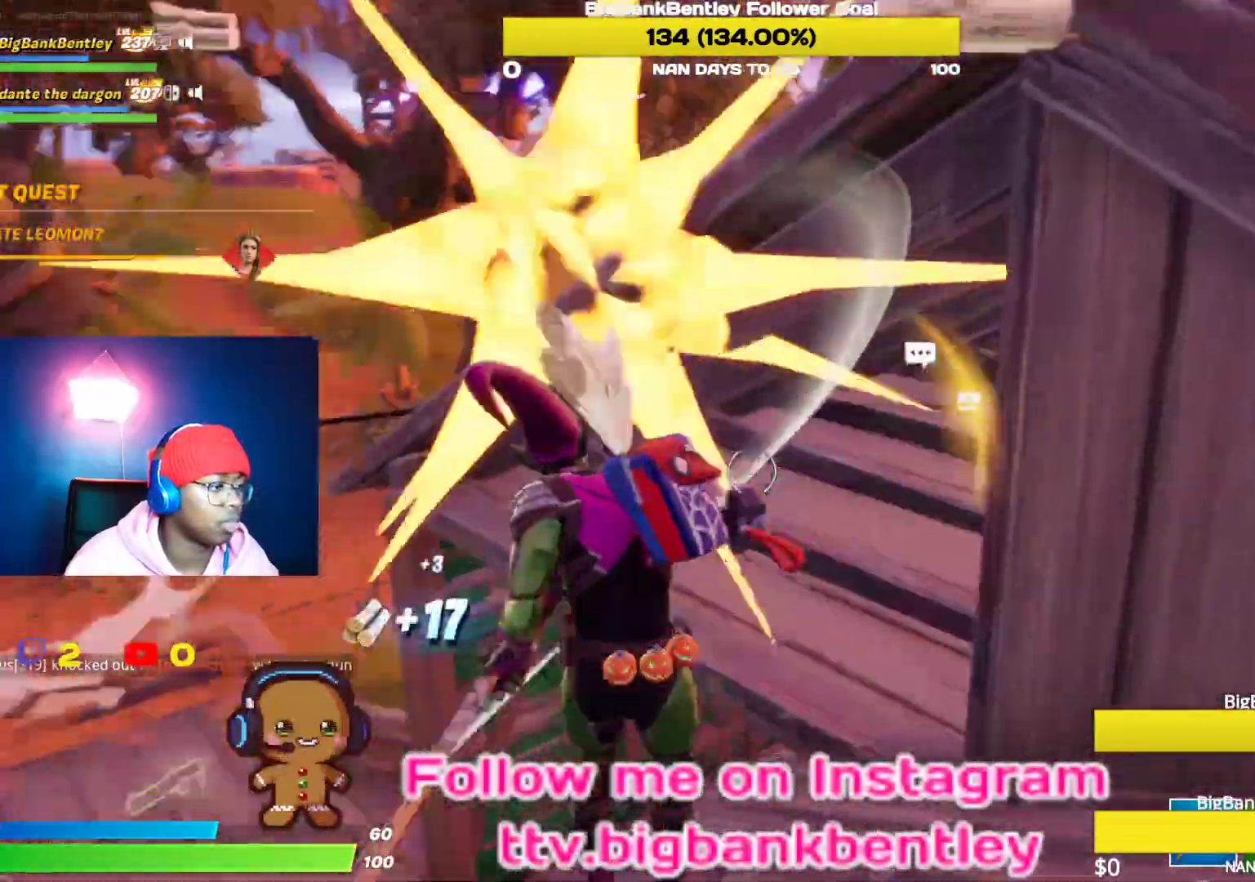
{"buttons": ["R1"], "left_stick": "up", "right_stick": "center", "events": [[33, "left_stick", "down-left"], [133, "right_stick", "center"], [167, "B", "down"], [233, "left_stick", "left"], [250, "B", "up"], [333, "left_stick", "up-left"], [333, "right_stick", "down-left"], [450, "R1", "down"], [450, "left_stick", "up"], [483, "right_stick", "center"]]}
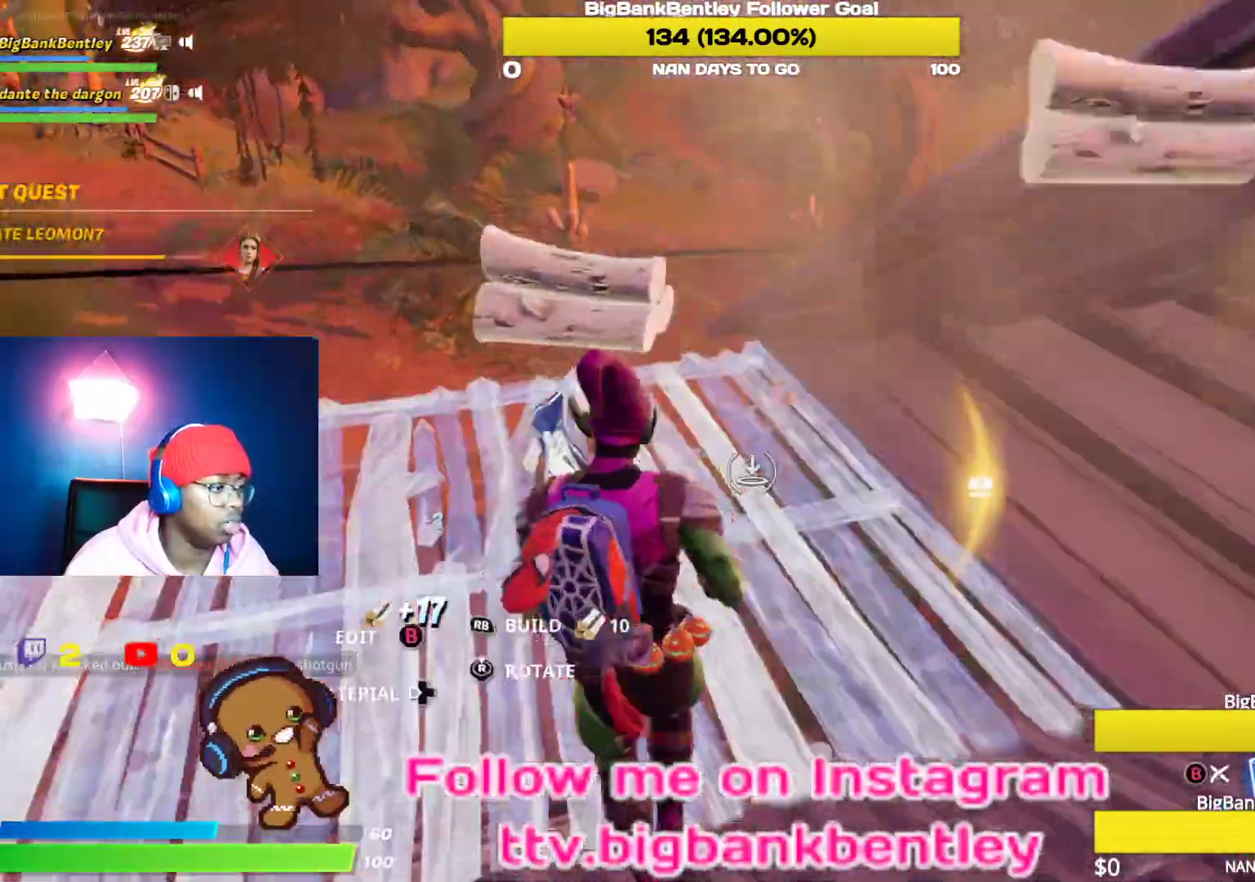
{"buttons": [], "left_stick": "up-right", "right_stick": "right", "events": [[33, "left_stick", "up-right"], [50, "B", "down"], [50, "R1", "up"], [133, "B", "up"], [267, "right_stick", "right"]]}
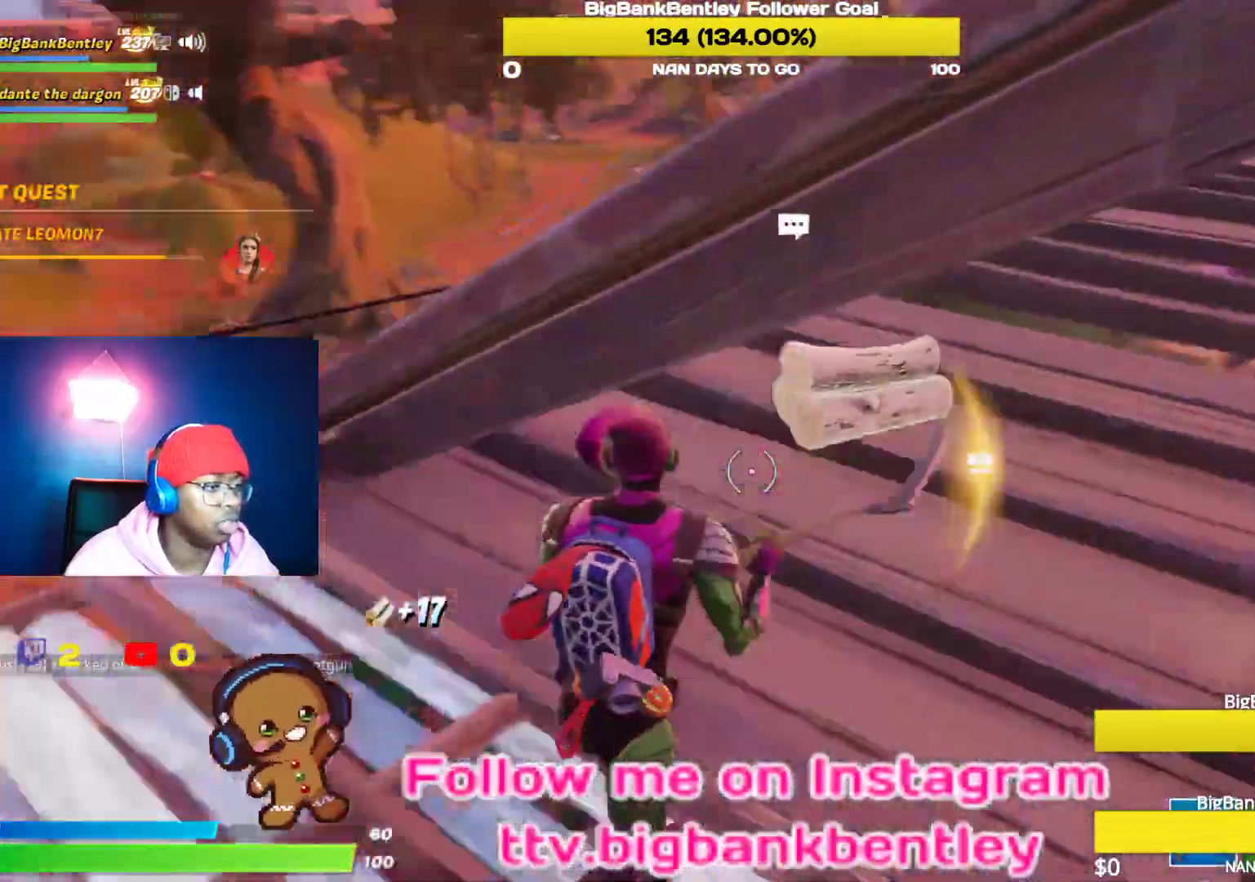
{"buttons": [], "left_stick": "up-right", "right_stick": "right"}
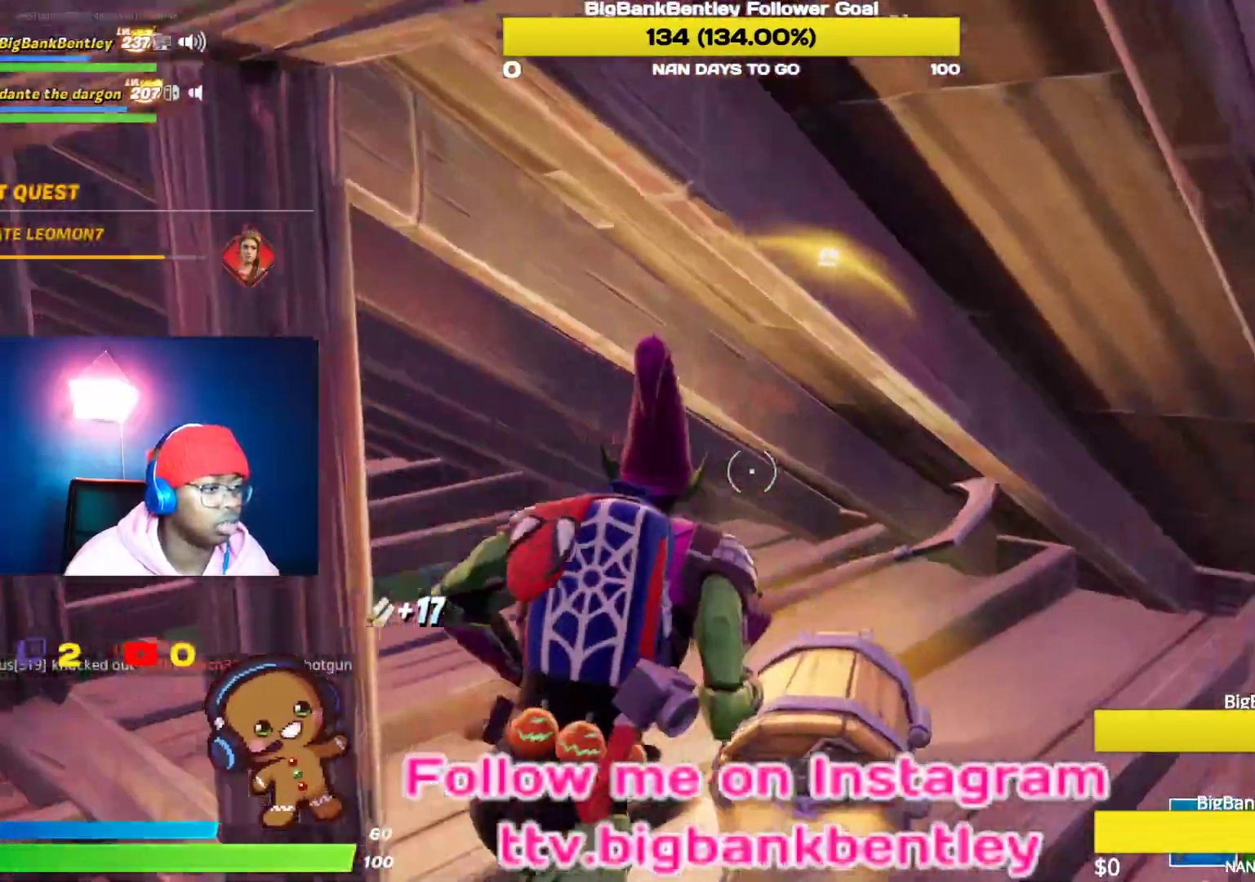
{"buttons": ["X"], "left_stick": "down-left", "right_stick": "center", "events": [[17, "right_stick", "down-right"], [200, "left_stick", "up-left"], [300, "right_stick", "center"], [367, "left_stick", "down-left"], [417, "X", "down"]]}
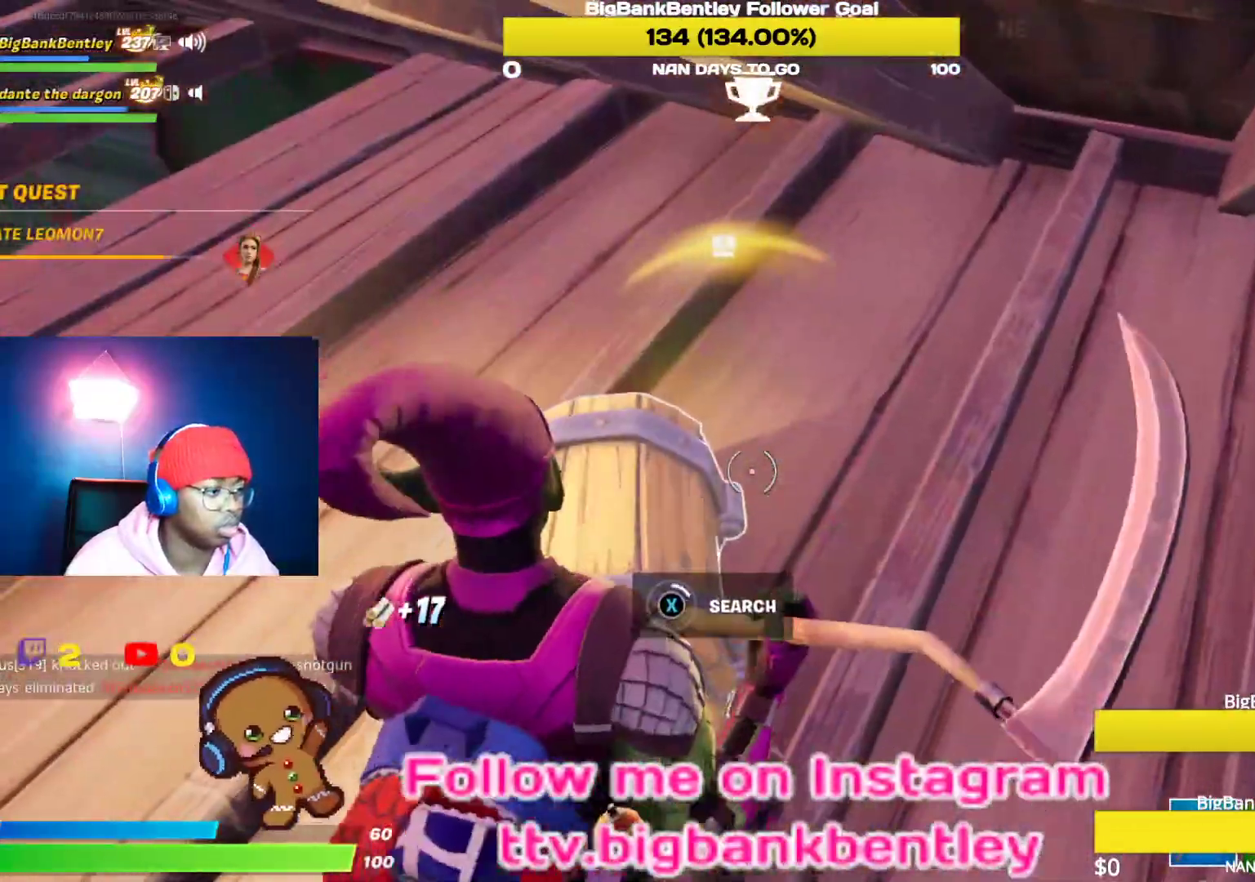
{"buttons": ["X"], "left_stick": "down-left", "right_stick": "center", "events": []}
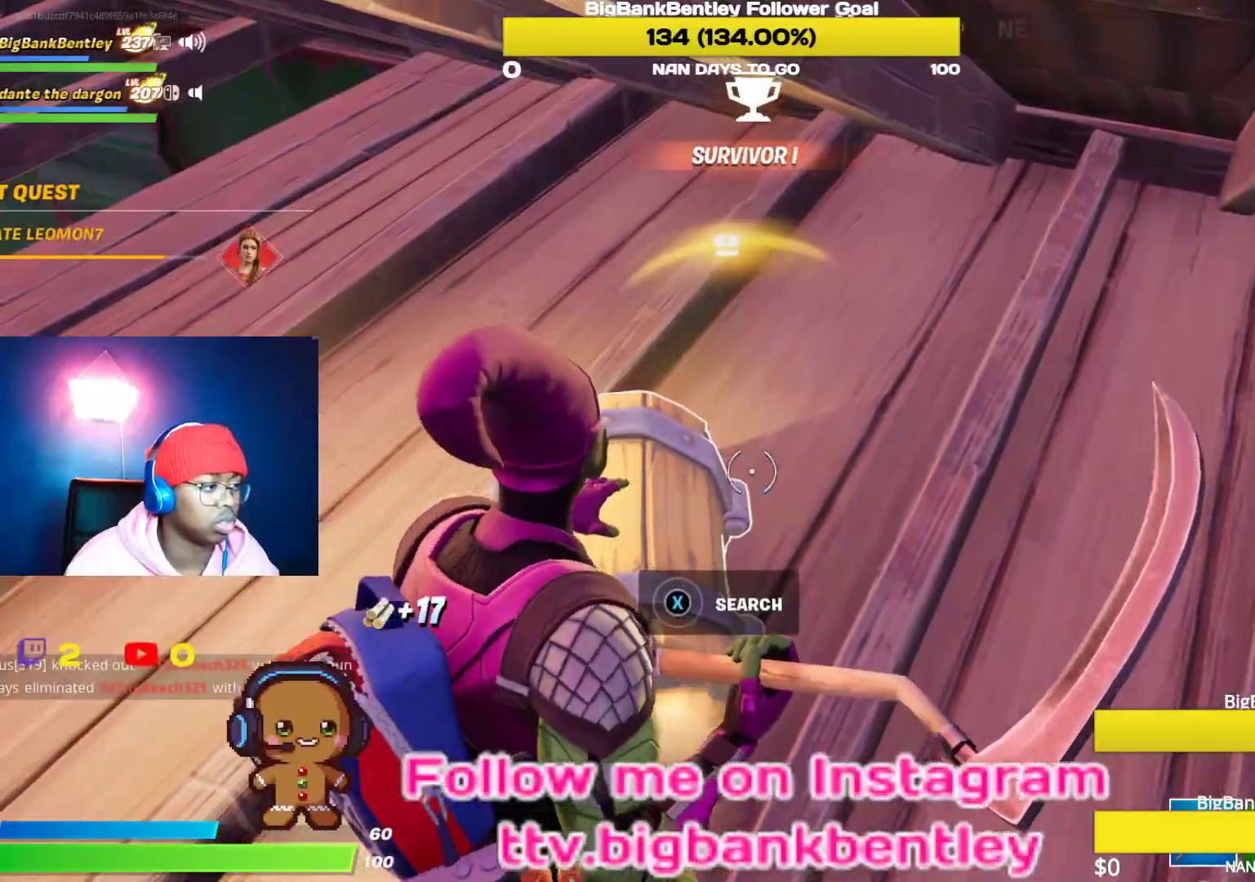
{"buttons": [], "left_stick": "up", "right_stick": "up-left", "events": [[67, "left_stick", "left"], [117, "X", "up"], [300, "left_stick", "up-left"], [300, "right_stick", "left"], [367, "right_stick", "up-left"], [433, "left_stick", "up"]]}
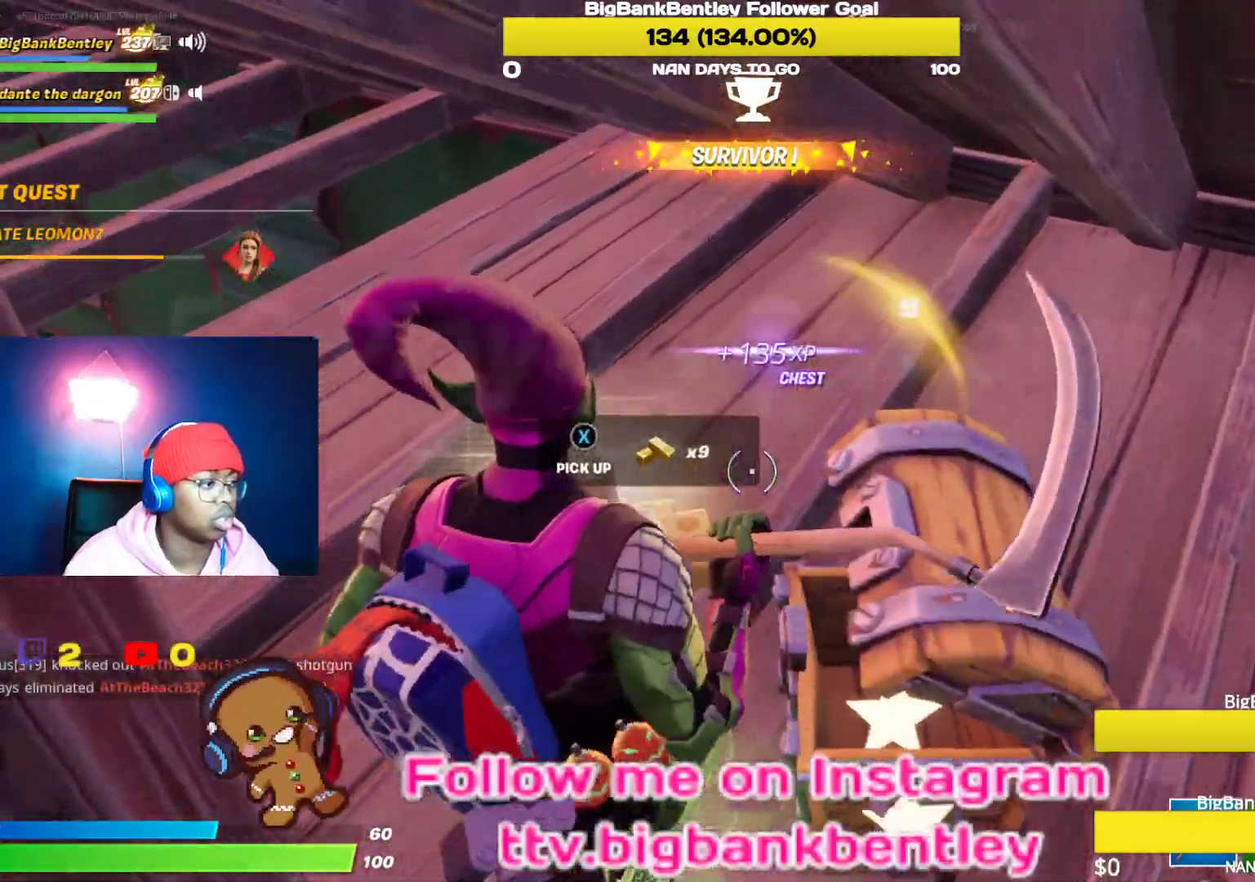
{"buttons": ["R3"], "left_stick": "up-left", "right_stick": "center", "events": [[50, "right_stick", "center"], [167, "left_stick", "up-left"], [300, "left_stick", "left"], [300, "right_stick", "right"], [350, "right_stick", "center"], [383, "R3", "down"], [467, "left_stick", "up-left"]]}
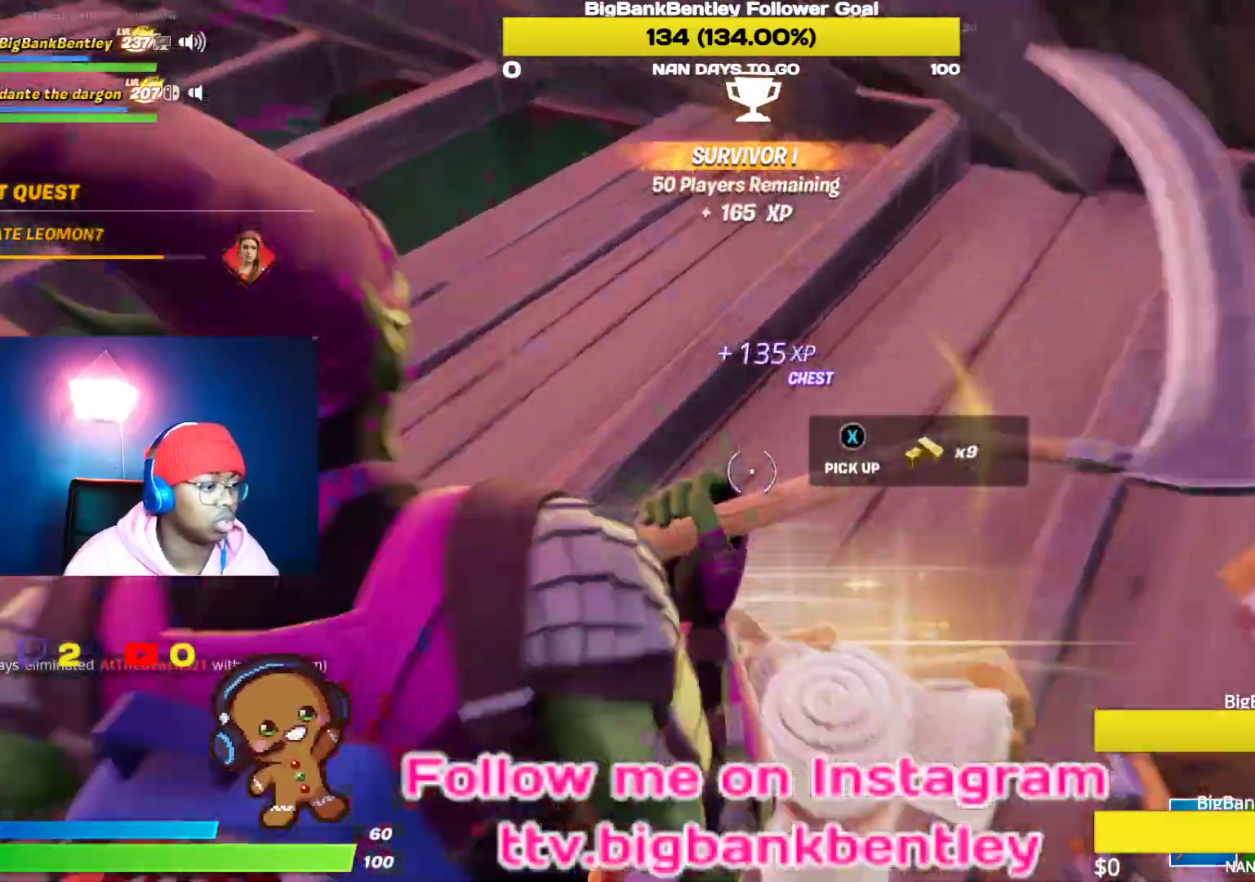
{"buttons": [], "left_stick": "down-right", "right_stick": "right", "events": [[17, "R3", "up"], [83, "right_stick", "right"], [200, "left_stick", "up-right"], [333, "left_stick", "down-right"]]}
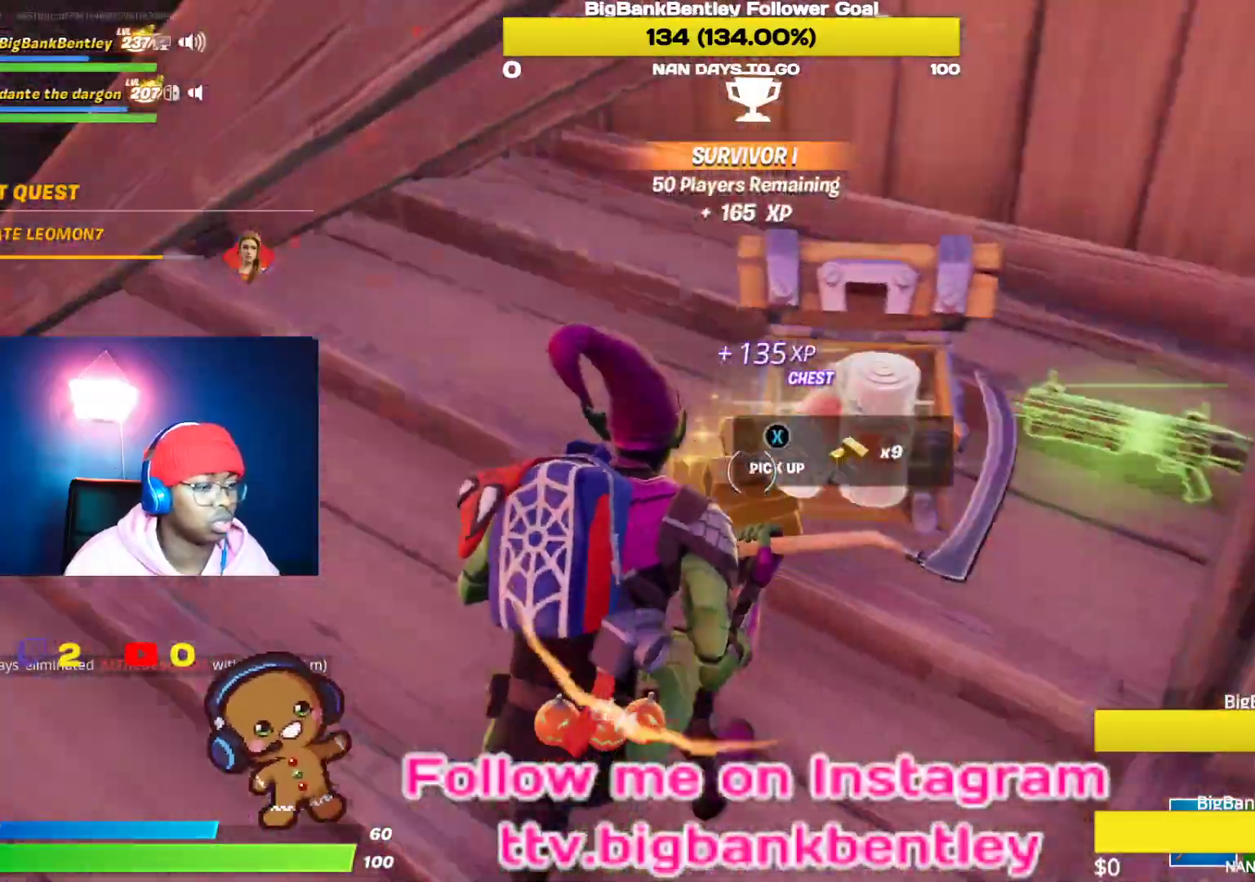
{"buttons": [], "left_stick": "down-left", "right_stick": "left", "events": [[83, "right_stick", "center"], [233, "right_stick", "up-left"], [317, "left_stick", "down-left"], [333, "right_stick", "left"]]}
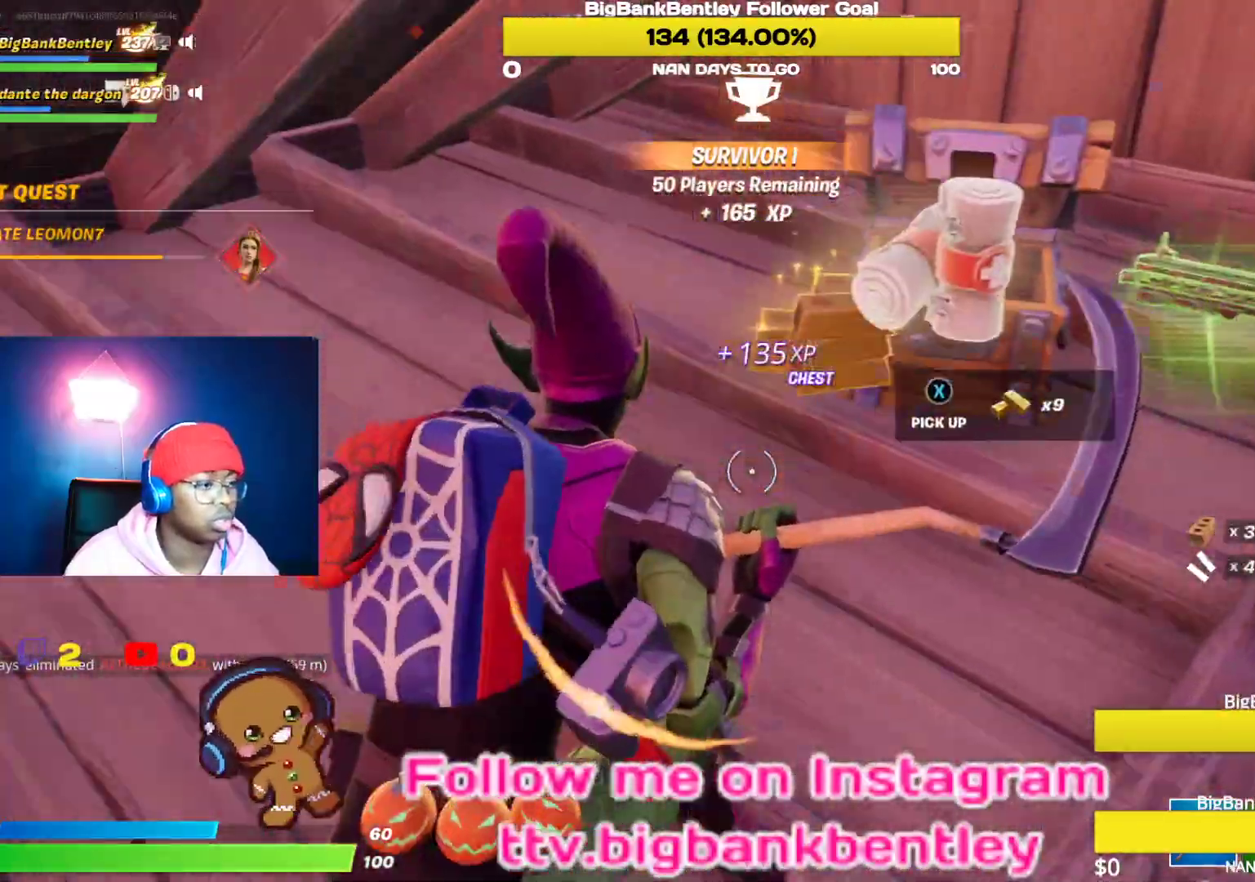
{"buttons": [], "left_stick": "right", "right_stick": "center", "events": [[67, "right_stick", "center"], [133, "left_stick", "down-right"], [183, "X", "down"], [183, "left_stick", "right"], [283, "X", "up"]]}
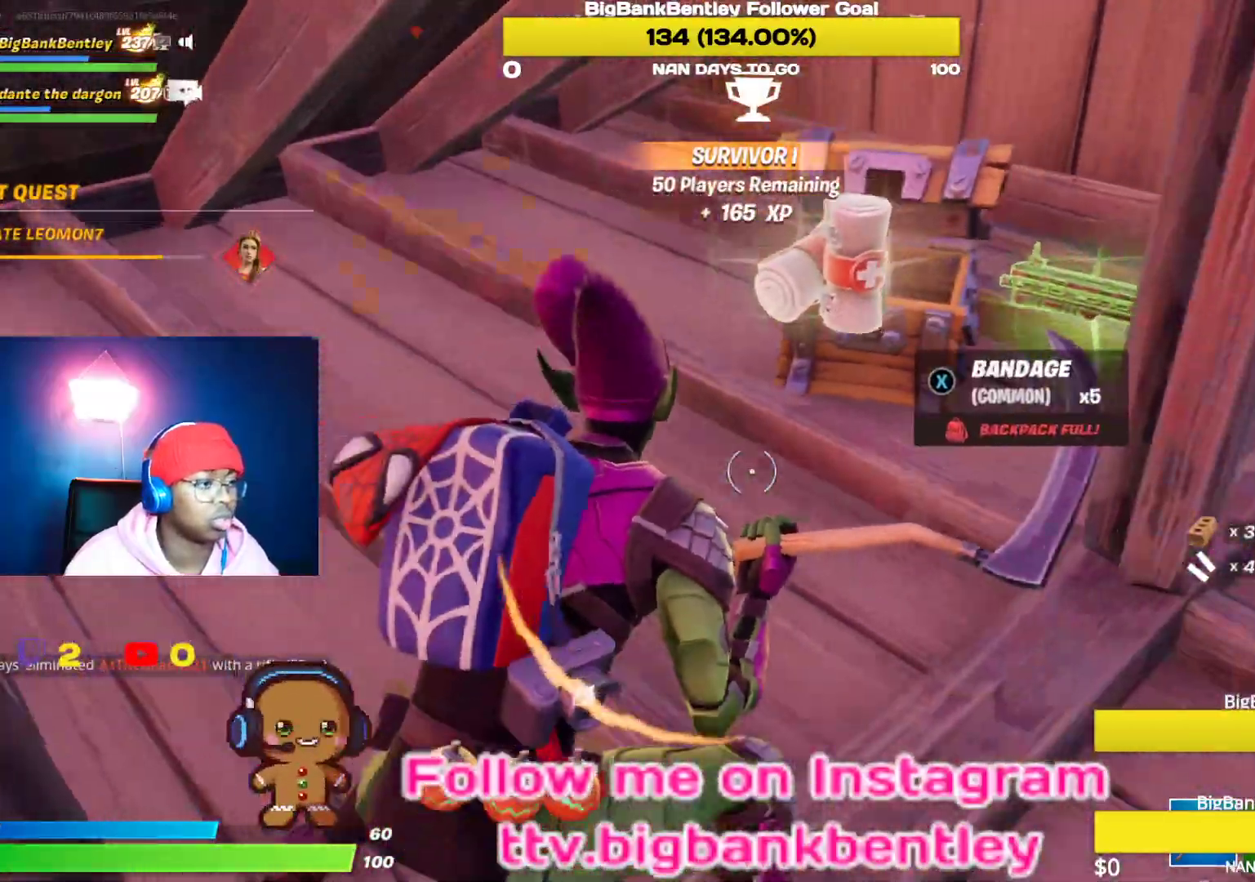
{"buttons": [], "left_stick": "down-right", "right_stick": "center", "events": [[50, "right_stick", "up-left"], [83, "R1", "down"], [167, "R1", "up"], [167, "left_stick", "down-right"], [333, "R1", "down"], [433, "R1", "up"], [433, "right_stick", "center"]]}
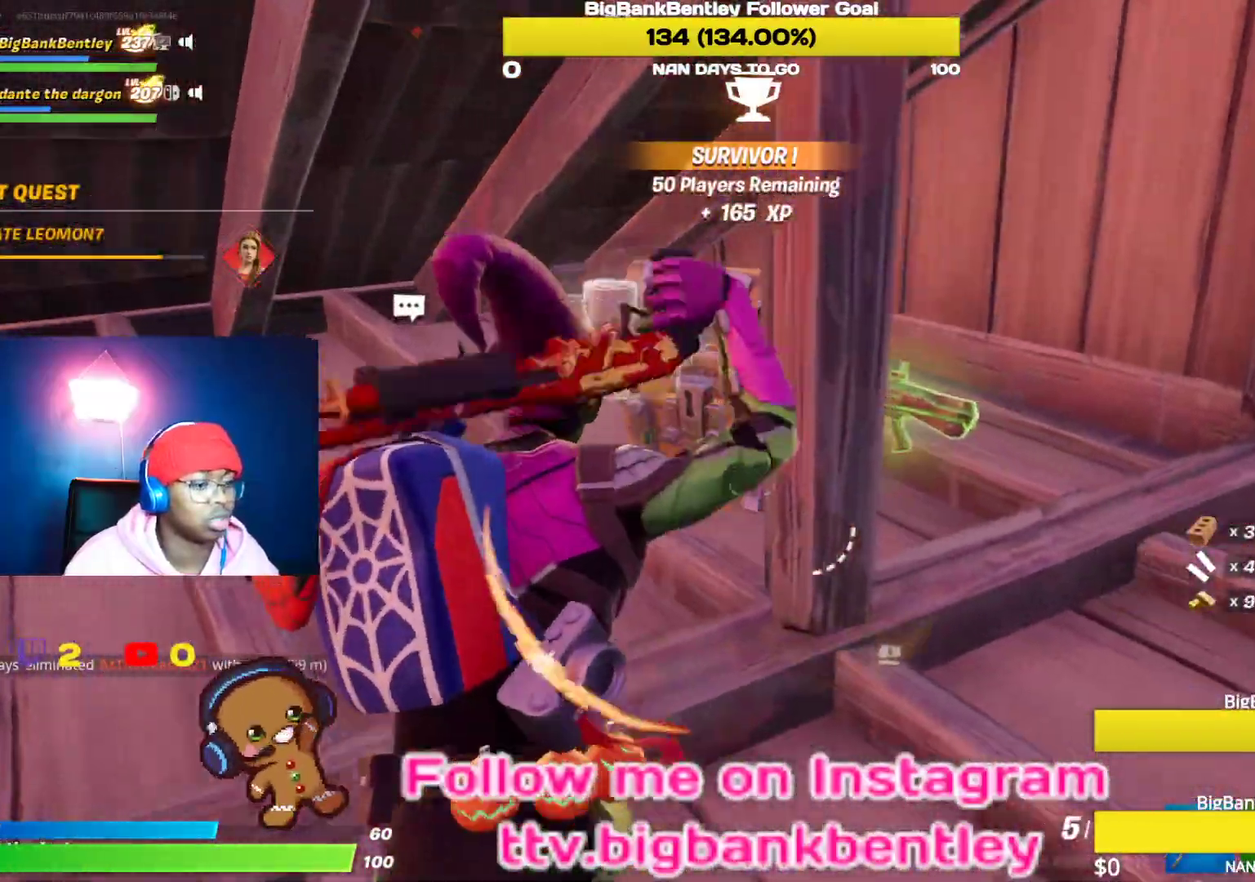
{"buttons": [], "left_stick": "up-right", "right_stick": "right", "events": [[33, "left_stick", "right"], [67, "X", "down"], [150, "X", "up"], [267, "left_stick", "up-right"], [317, "right_stick", "right"]]}
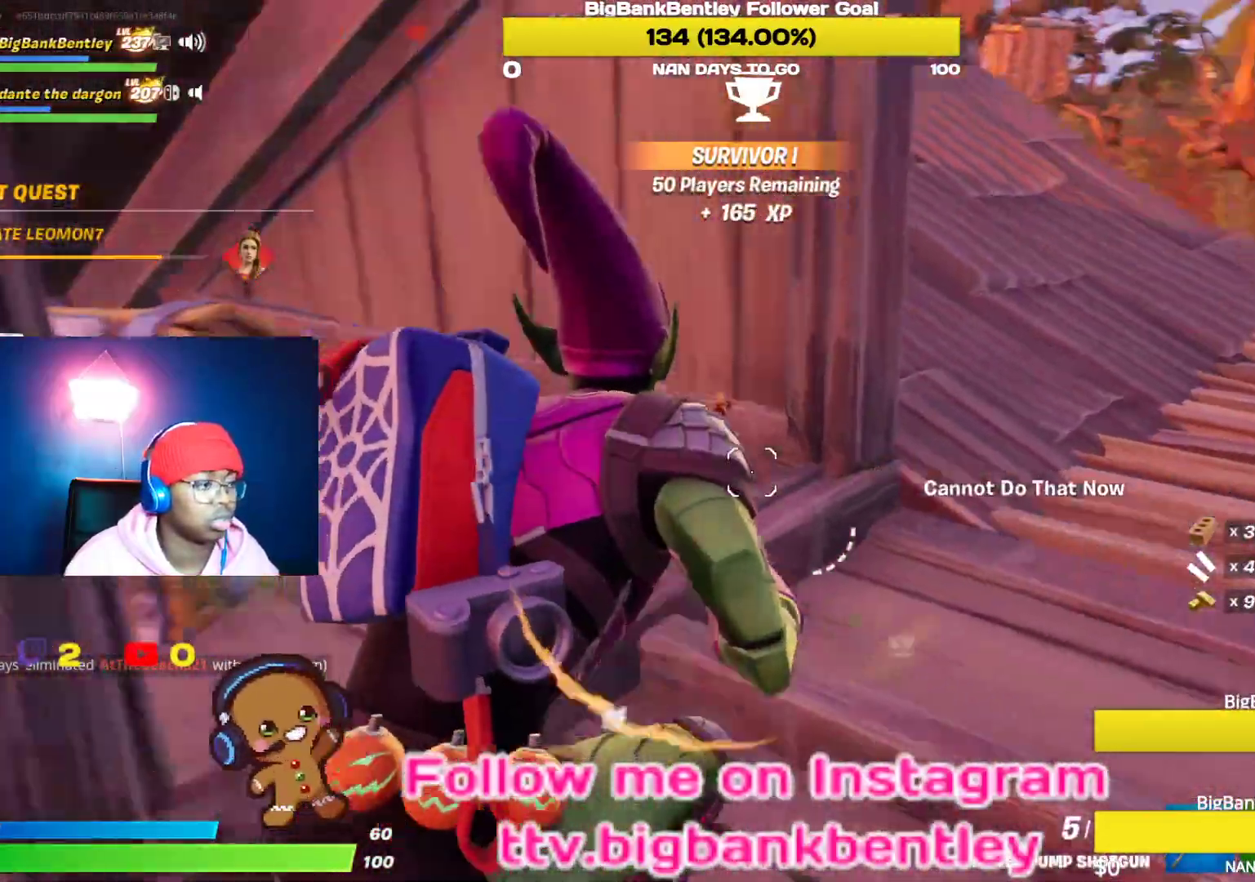
{"buttons": [], "left_stick": "down", "right_stick": "left", "events": [[50, "right_stick", "left"], [217, "left_stick", "down-right"], [283, "left_stick", "down"]]}
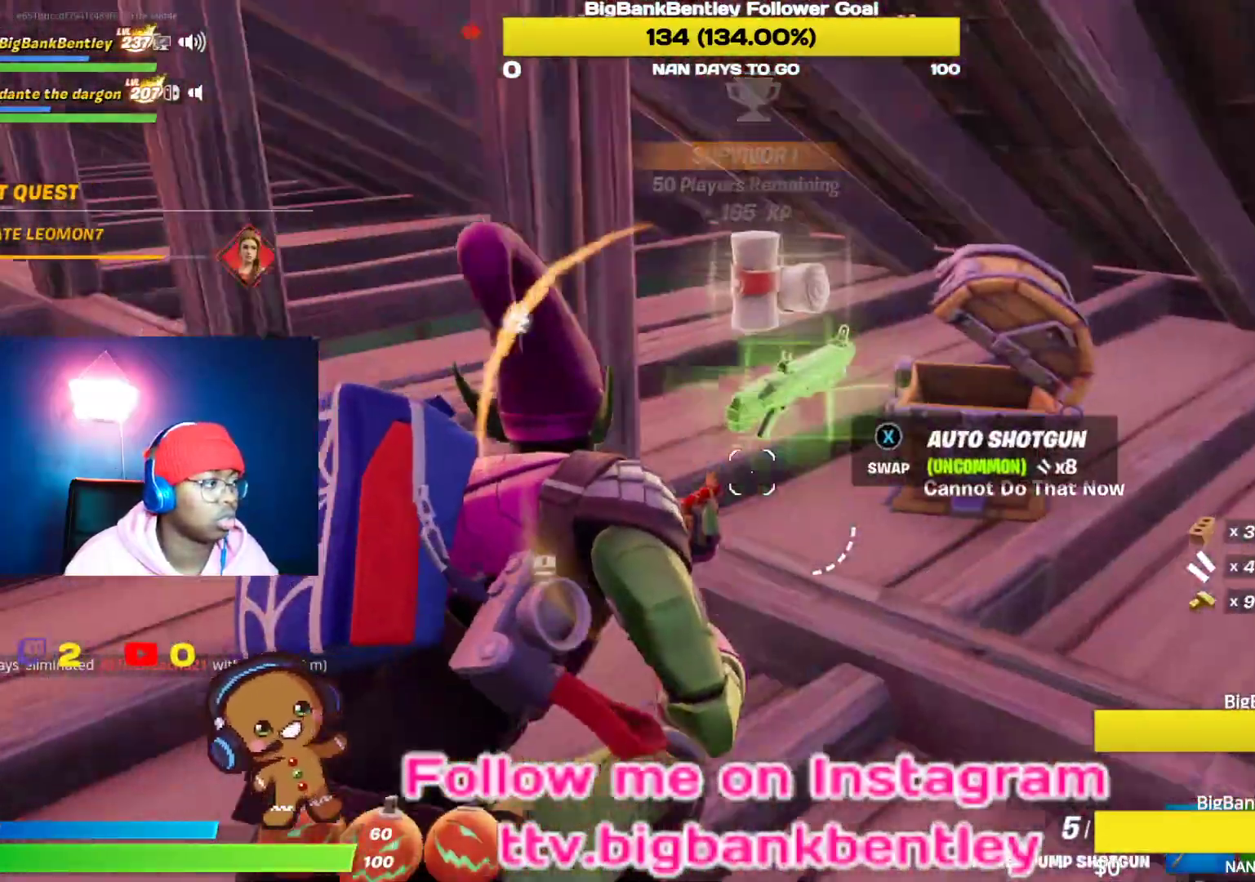
{"buttons": [], "left_stick": "down-right", "right_stick": "right", "events": [[17, "right_stick", "center"], [50, "left_stick", "down-right"], [100, "X", "down"], [167, "X", "up"], [417, "right_stick", "right"]]}
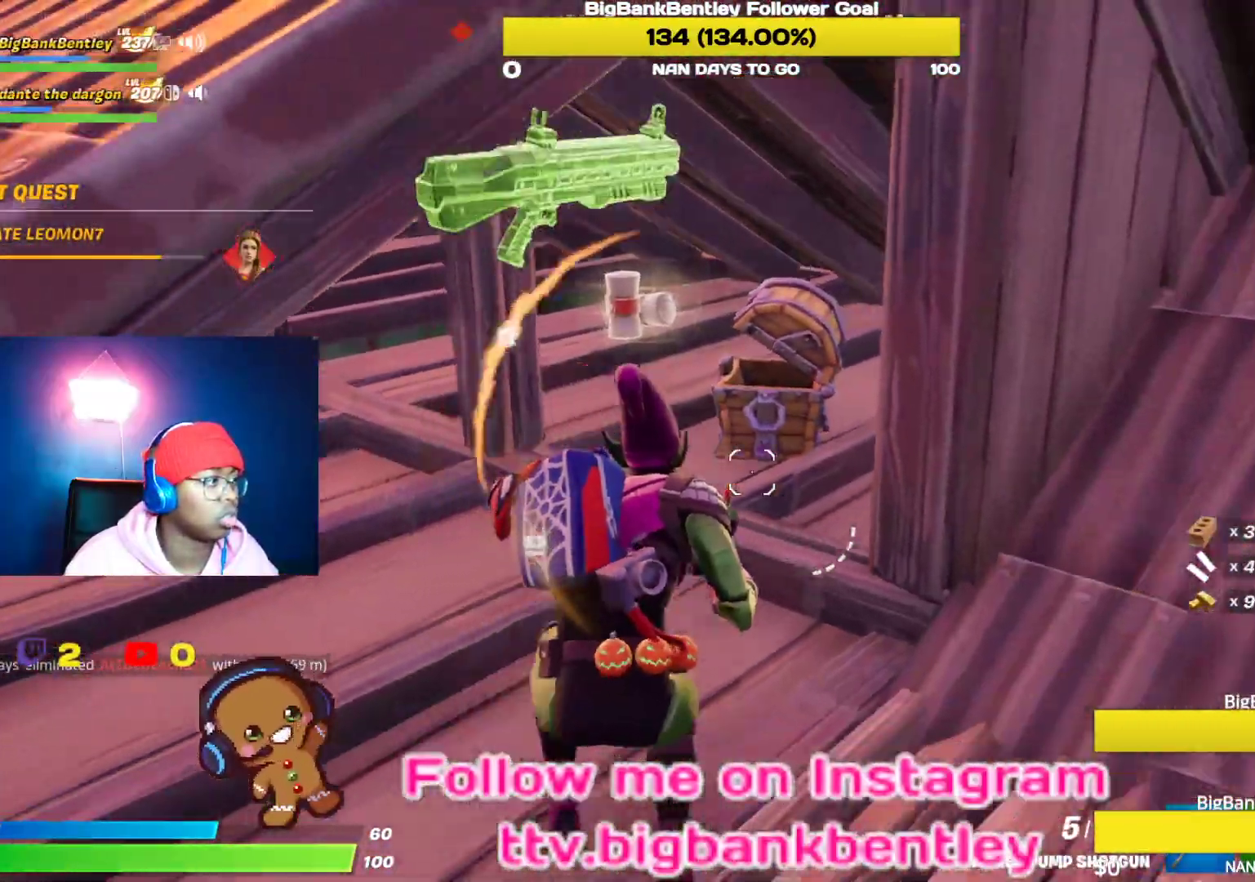
{"buttons": [], "left_stick": "up-right", "right_stick": "center", "events": [[117, "left_stick", "right"], [183, "R3", "down"], [200, "right_stick", "up-right"], [283, "R3", "up"], [350, "right_stick", "up"], [417, "left_stick", "up-right"], [500, "right_stick", "center"]]}
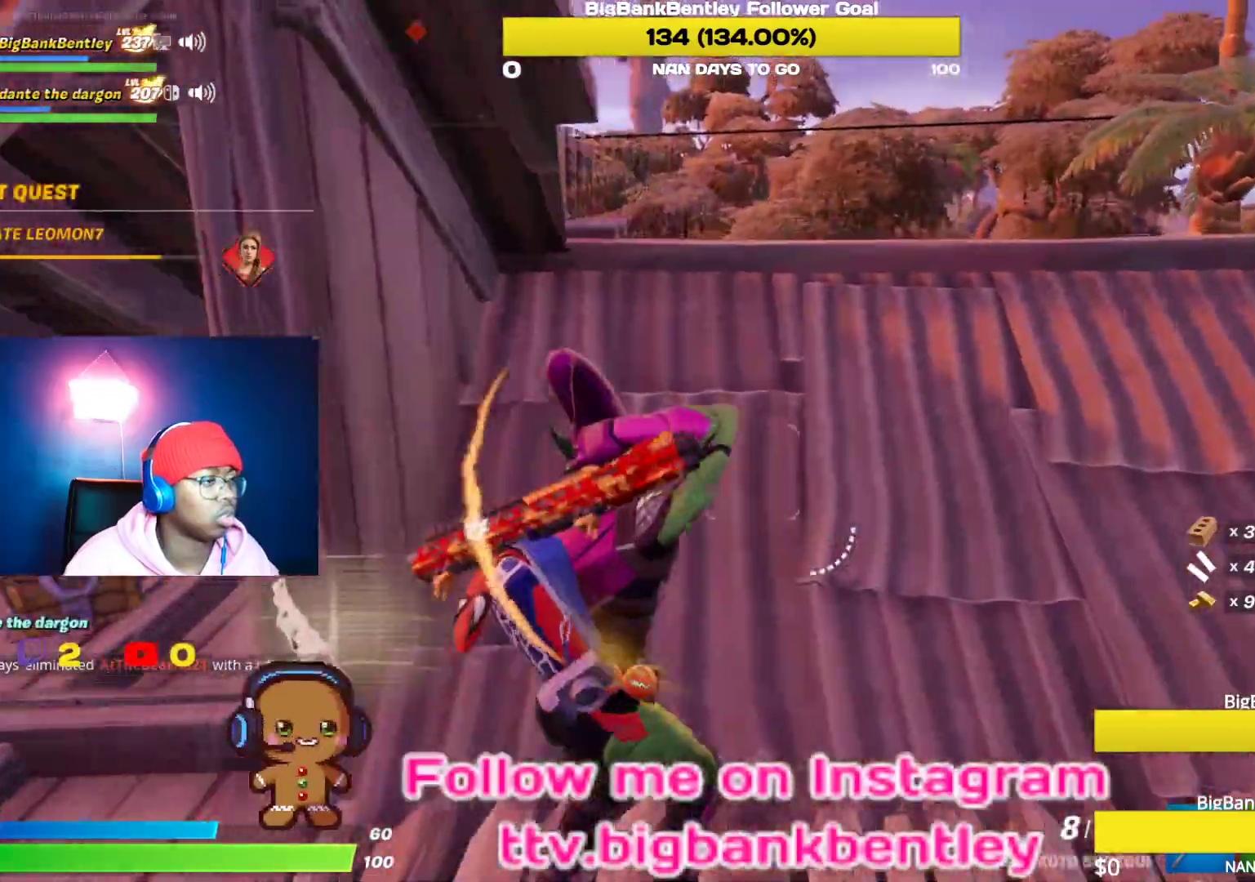
{"buttons": [], "left_stick": "up-right", "right_stick": "left", "events": [[200, "right_stick", "left"]]}
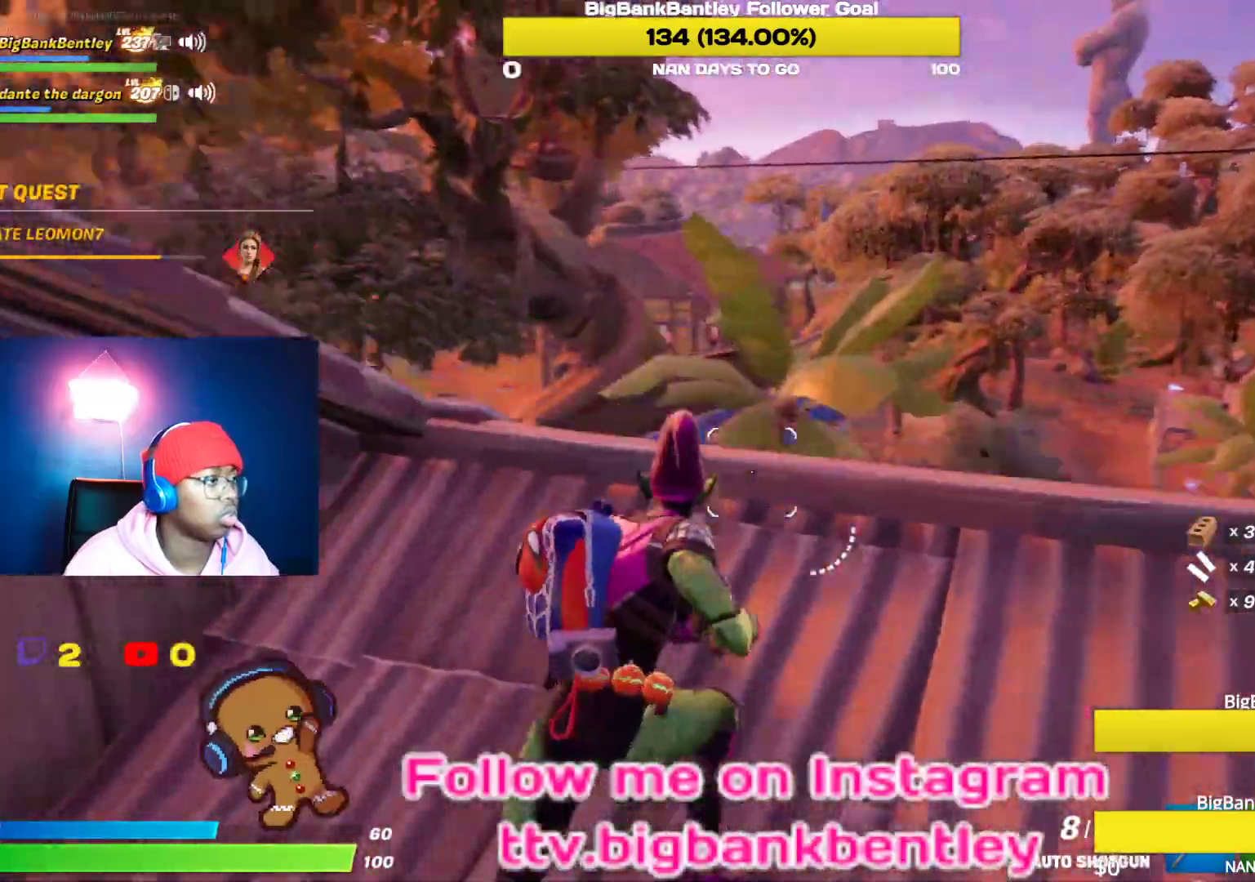
{"buttons": [], "left_stick": "up-left", "right_stick": "center", "events": [[200, "right_stick", "center"], [250, "left_stick", "up-left"], [417, "A", "down"], [500, "A", "up"]]}
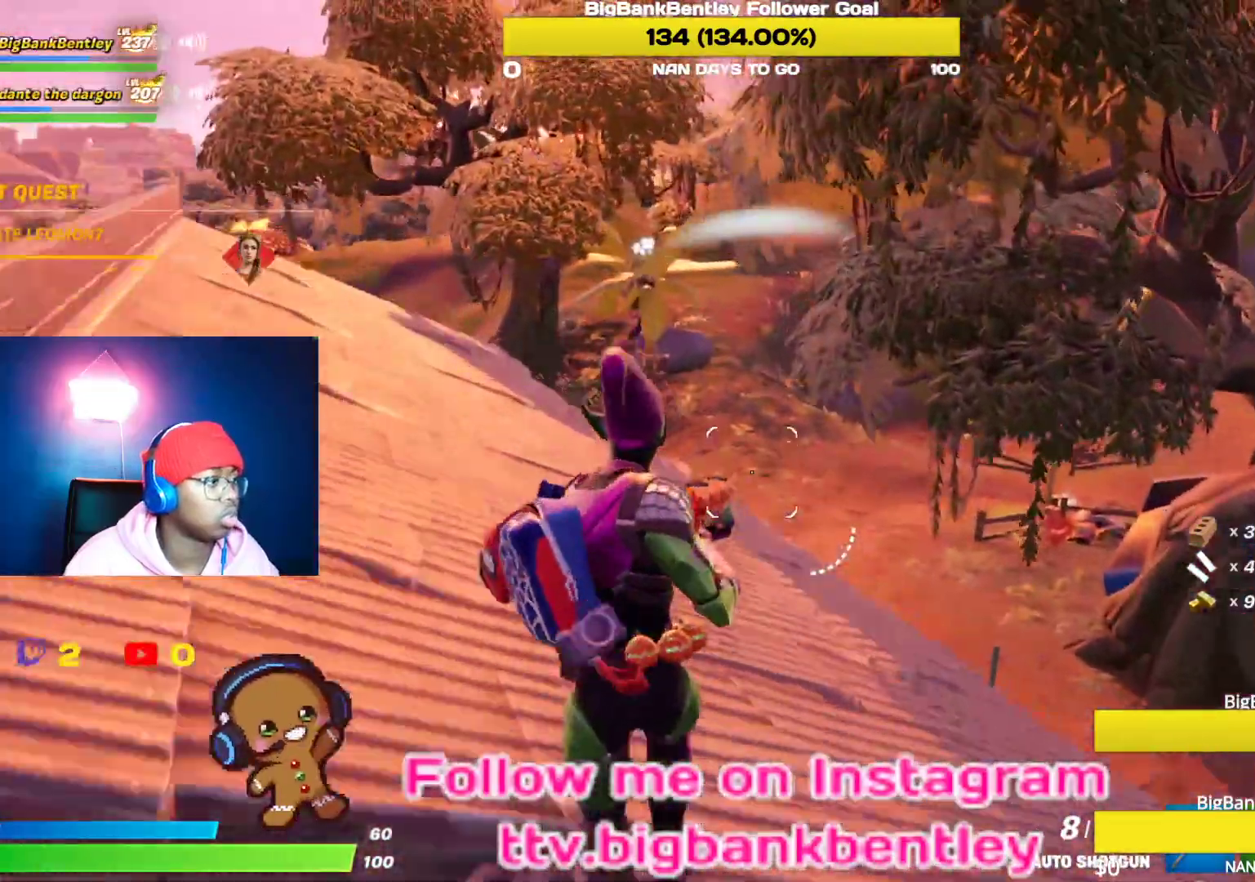
{"buttons": [], "left_stick": "up", "right_stick": "center", "events": [[150, "right_stick", "left"], [267, "left_stick", "up"], [400, "right_stick", "center"]]}
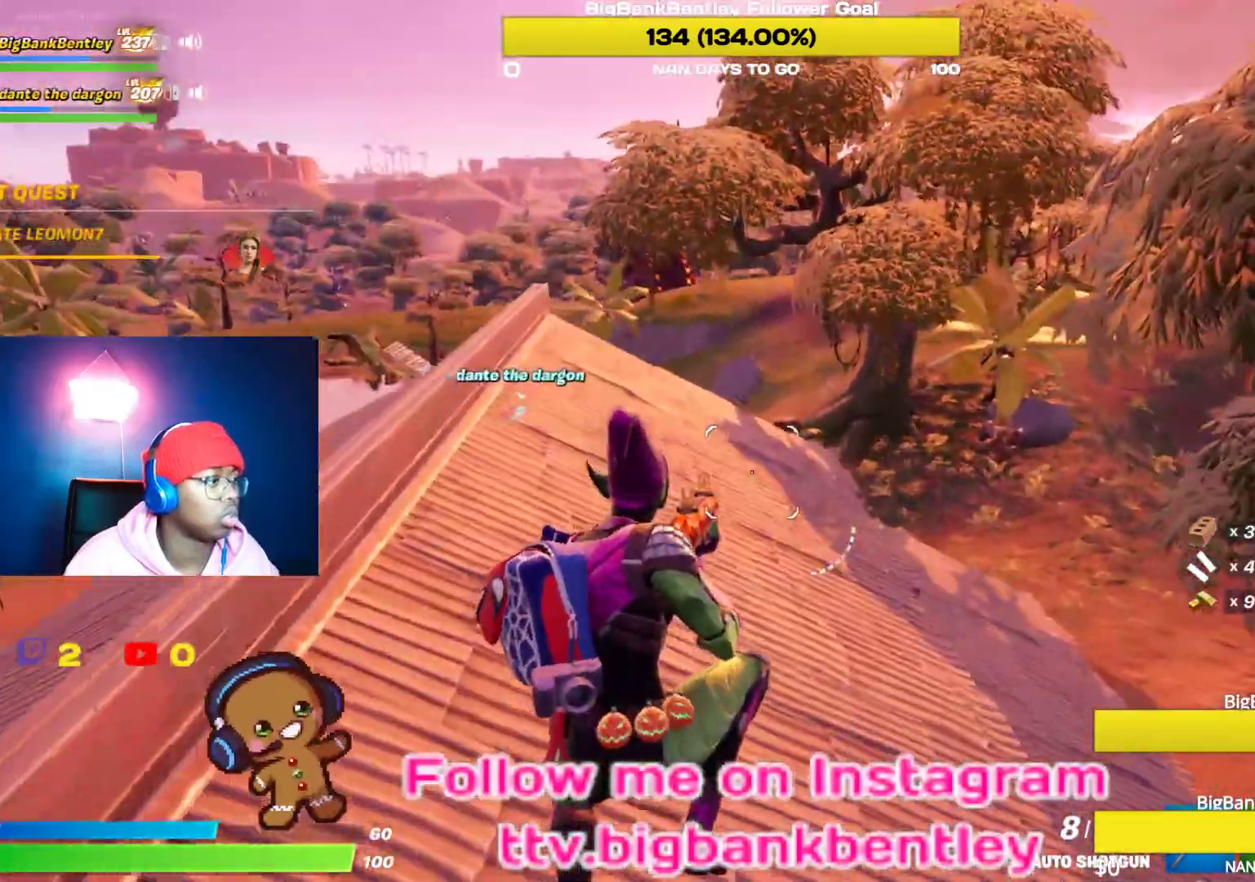
{"buttons": [], "left_stick": "up", "right_stick": "center", "events": [[183, "right_stick", "left"], [450, "right_stick", "center"]]}
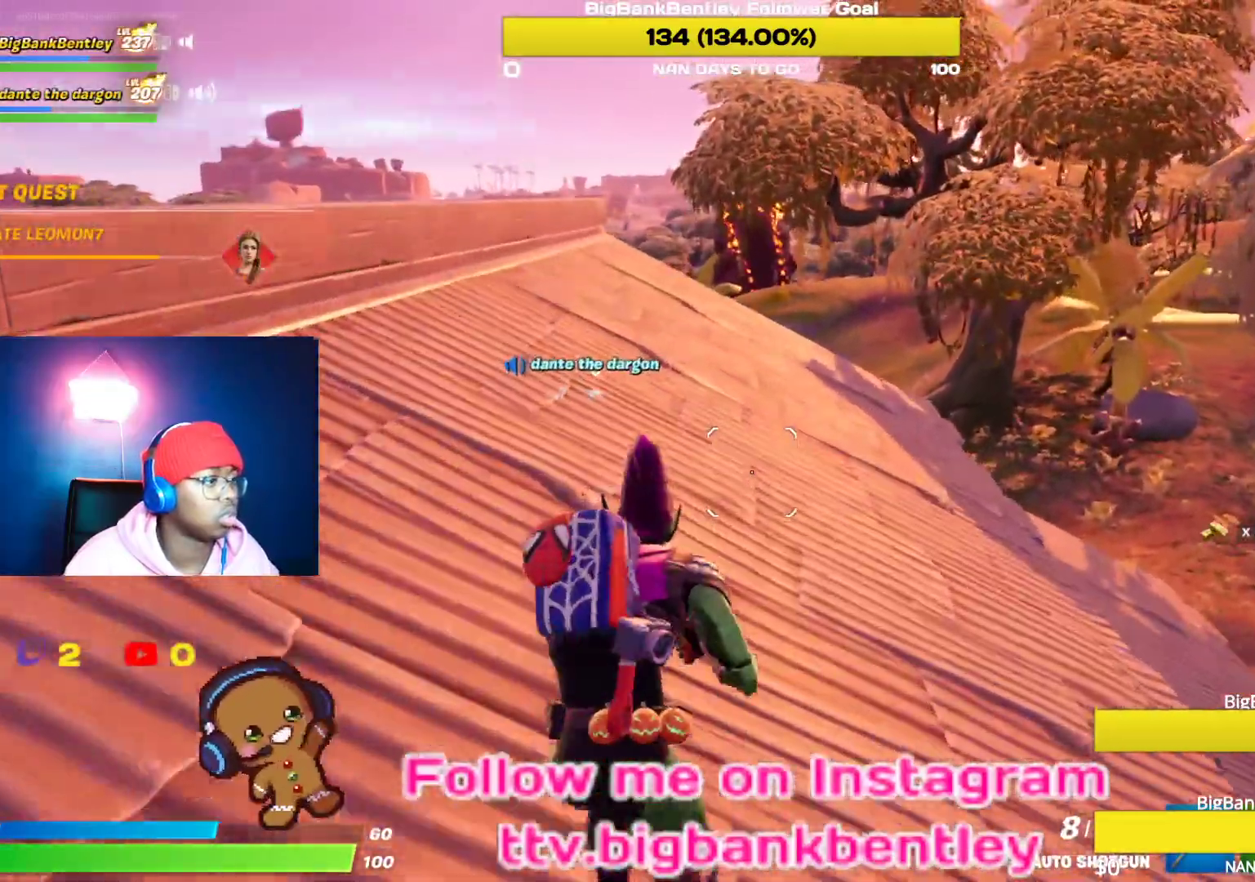
{"buttons": ["A"], "left_stick": "up", "right_stick": "center", "events": [[483, "A", "down"]]}
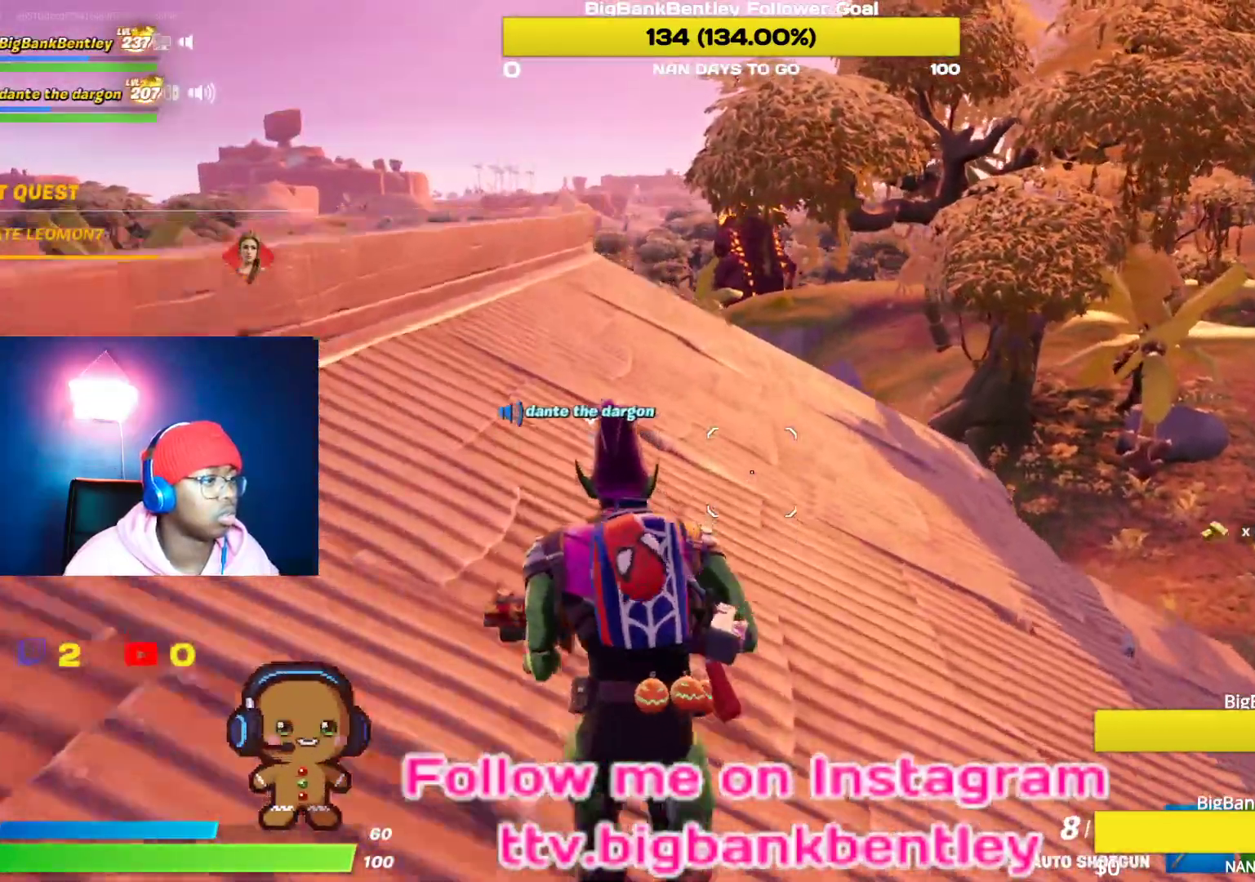
{"buttons": [], "left_stick": "up", "right_stick": "center", "events": [[317, "A", "up"]]}
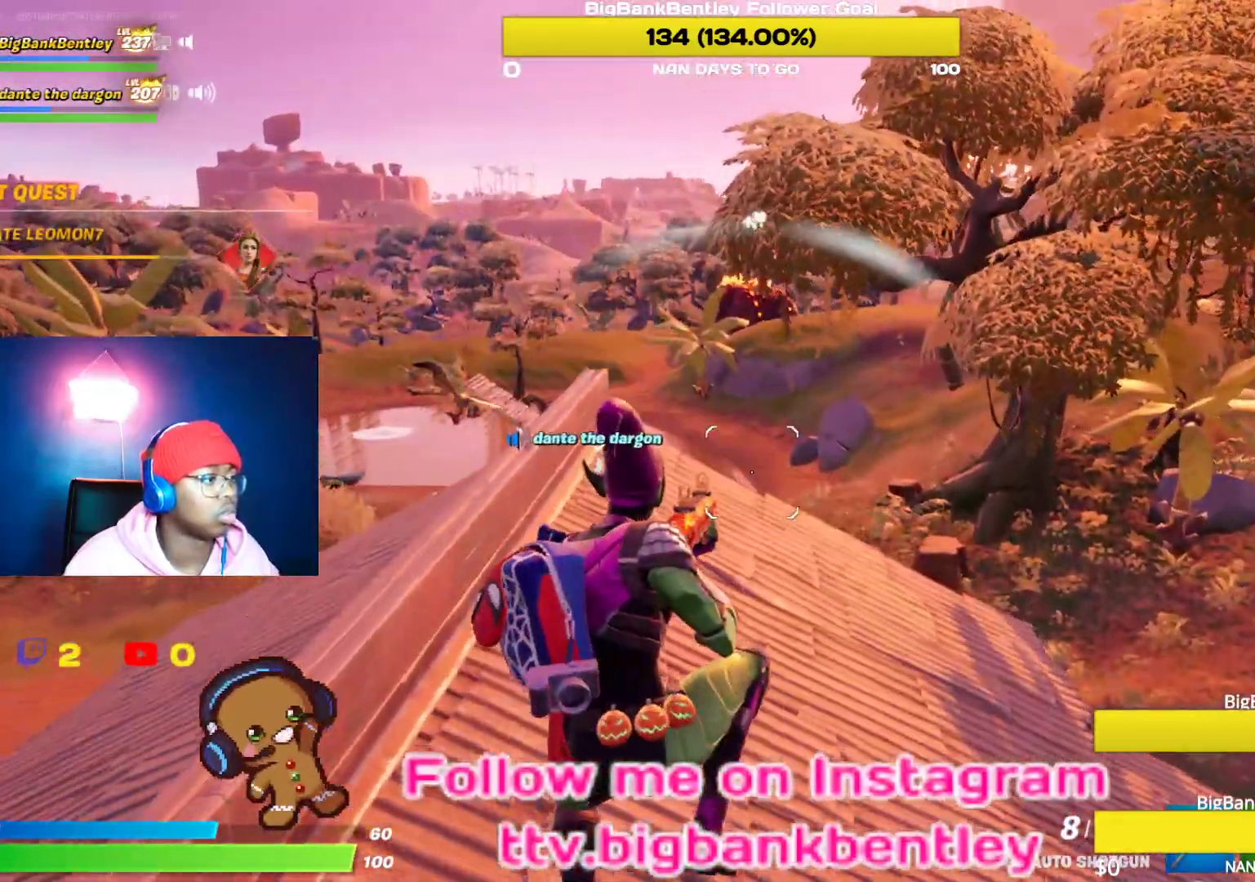
{"buttons": [], "left_stick": "up", "right_stick": "center", "events": [[183, "right_stick", "left"], [367, "right_stick", "center"]]}